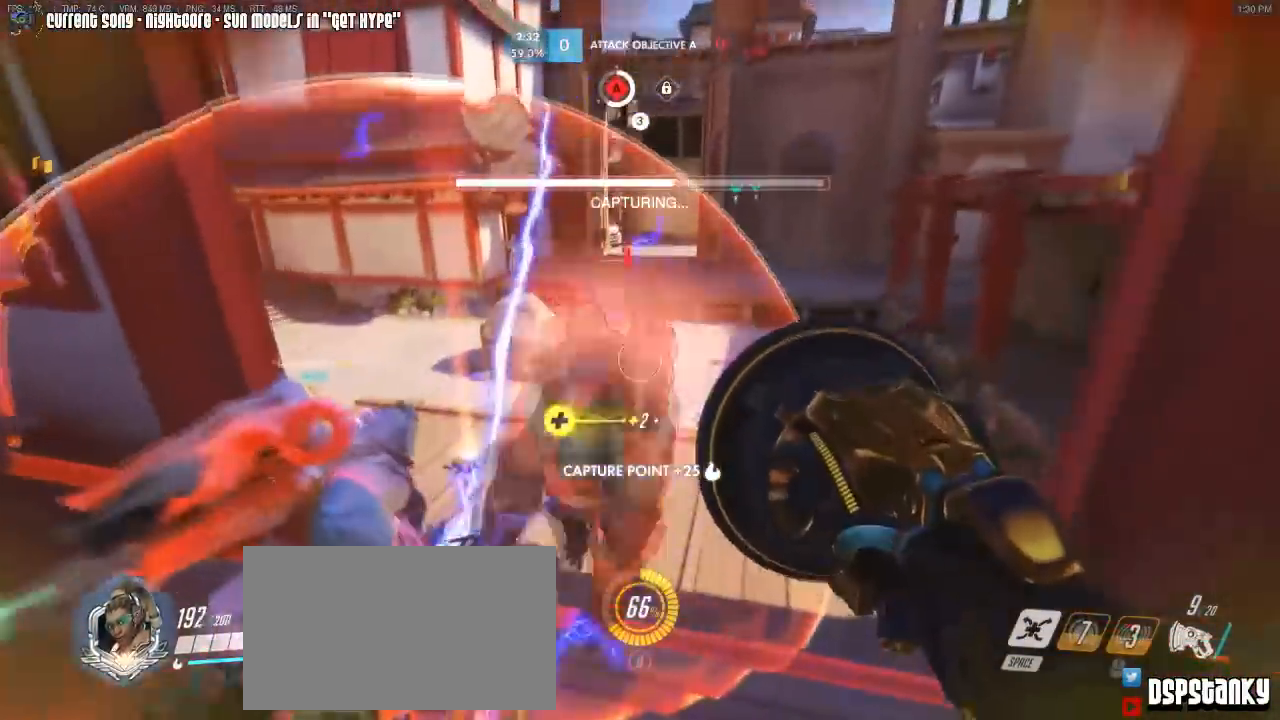
Gameplay with keyboard and mouse; each line is a JSON object with the keys and mouse buttons held at the frame after it. "events" lists presses ("down") and releases ("up") of "1", "2", "3", "4", "5", "a", "alt", "c", "caps_lock", "d", "e", "f", "g", "q", "r", "s", "shift", "space", "t", "tab", "v", "w", "x", "z", "mouse_left", "mouse_wheel", "mouse_right", "mouse_mb4" and "mouse_mb5" between this image and that frame as [ms after this image, input, new state], when the widget could be followed in between. "mouse_left", "mouse_wheel", "mouse_right", "mouse_mb4", "mouse_mb5" = the "left", "wheel", "right", "mb4", "mb5" buttons of the "mouse" list. No other keys are recorded. "wheel" means that the mouse wheel is clicked or scrolled. Mouse movement is not recorded. Not read: other_keys.
{"keys": ["a"], "mouse": [], "events": [[33, "a", "up"], [217, "space", "down"], [383, "space", "up"], [383, "w", "up"], [450, "a", "down"]]}
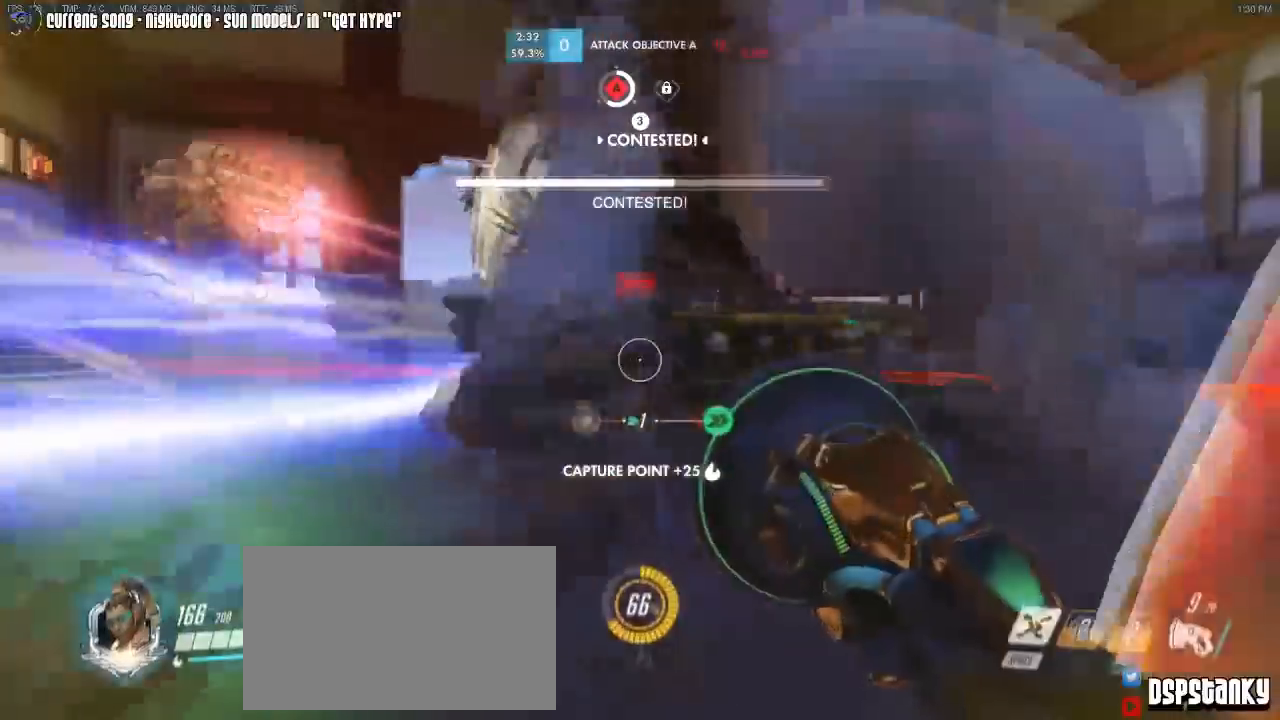
{"keys": ["a"], "mouse": ["left"], "events": [[333, "mouse_left", "down"]]}
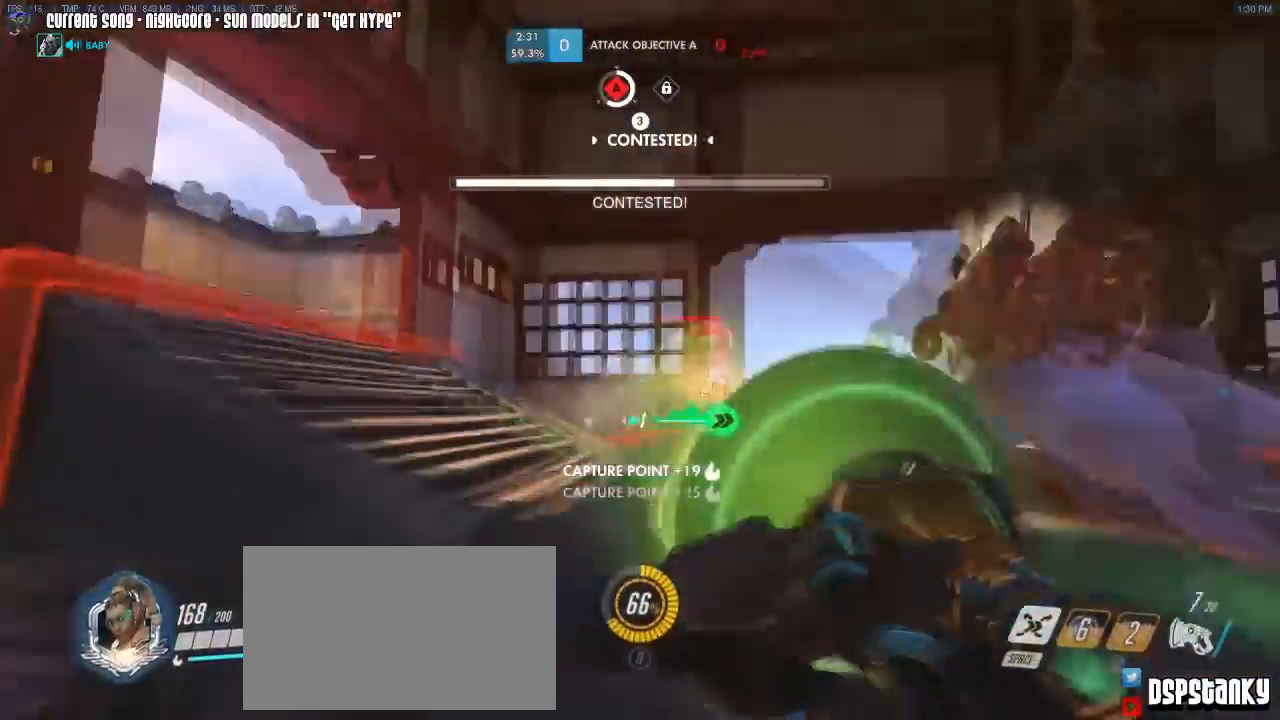
{"keys": ["a"], "mouse": ["left", "right"], "events": [[17, "space", "down"], [133, "space", "up"], [167, "s", "down"], [250, "mouse_right", "down"], [350, "s", "up"], [400, "mouse_right", "up"], [433, "mouse_right", "down"]]}
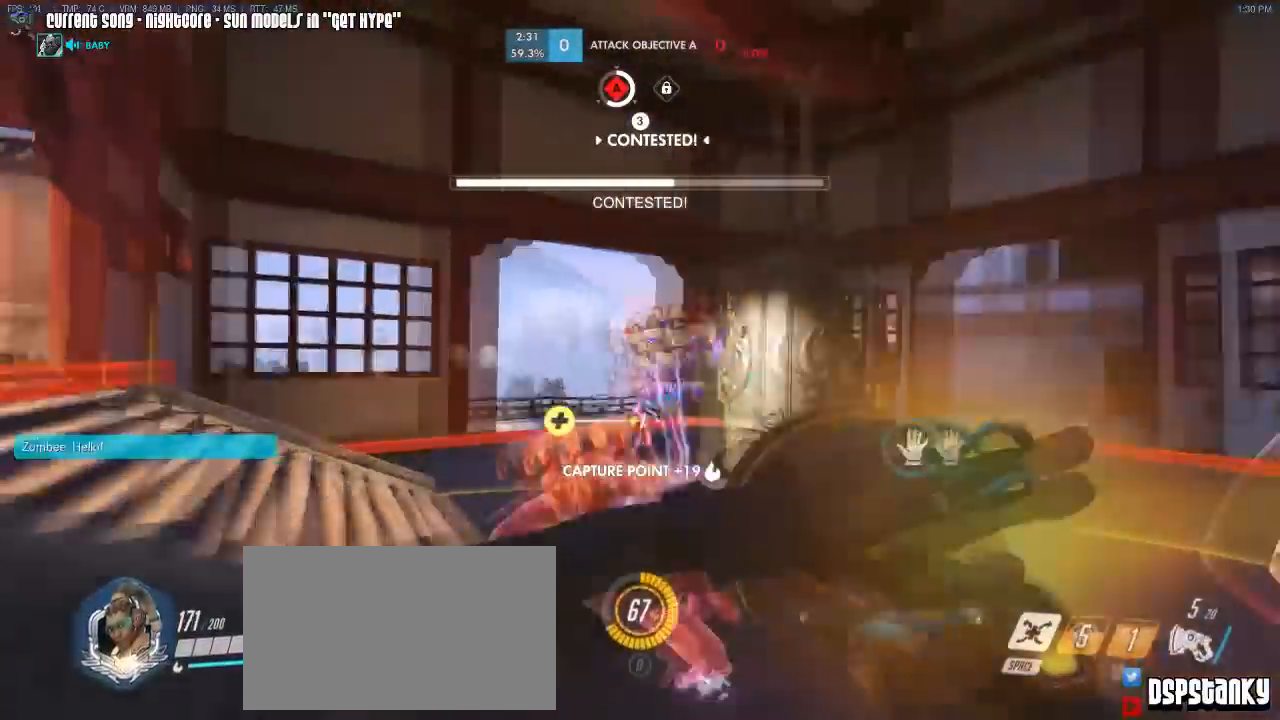
{"keys": ["s", "shift"], "mouse": ["left"], "events": [[367, "s", "down"], [417, "a", "up"], [417, "shift", "down"], [467, "mouse_right", "up"]]}
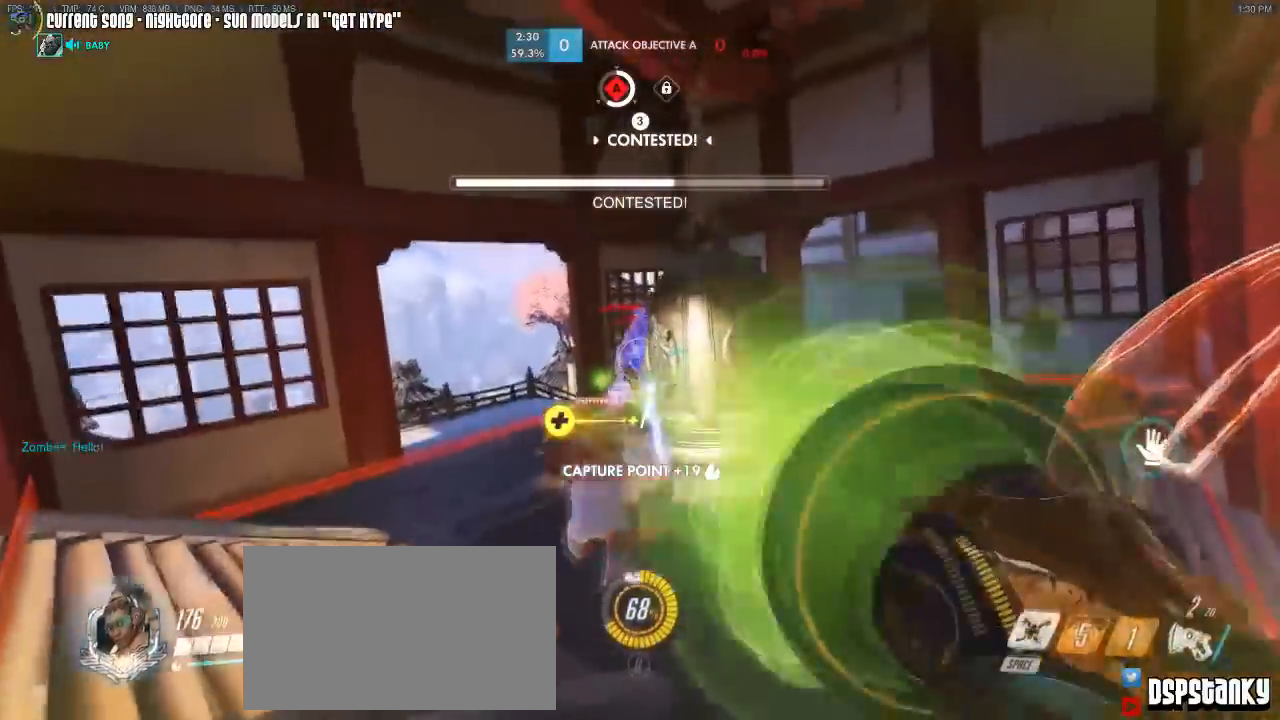
{"keys": ["d", "shift", "space"], "mouse": ["right"], "events": [[17, "mouse_left", "up"], [50, "d", "down"], [50, "mouse_right", "down"], [167, "mouse_right", "up"], [183, "mouse_right", "down"], [183, "s", "up"], [300, "mouse_right", "up"], [333, "mouse_right", "down"], [417, "space", "down"]]}
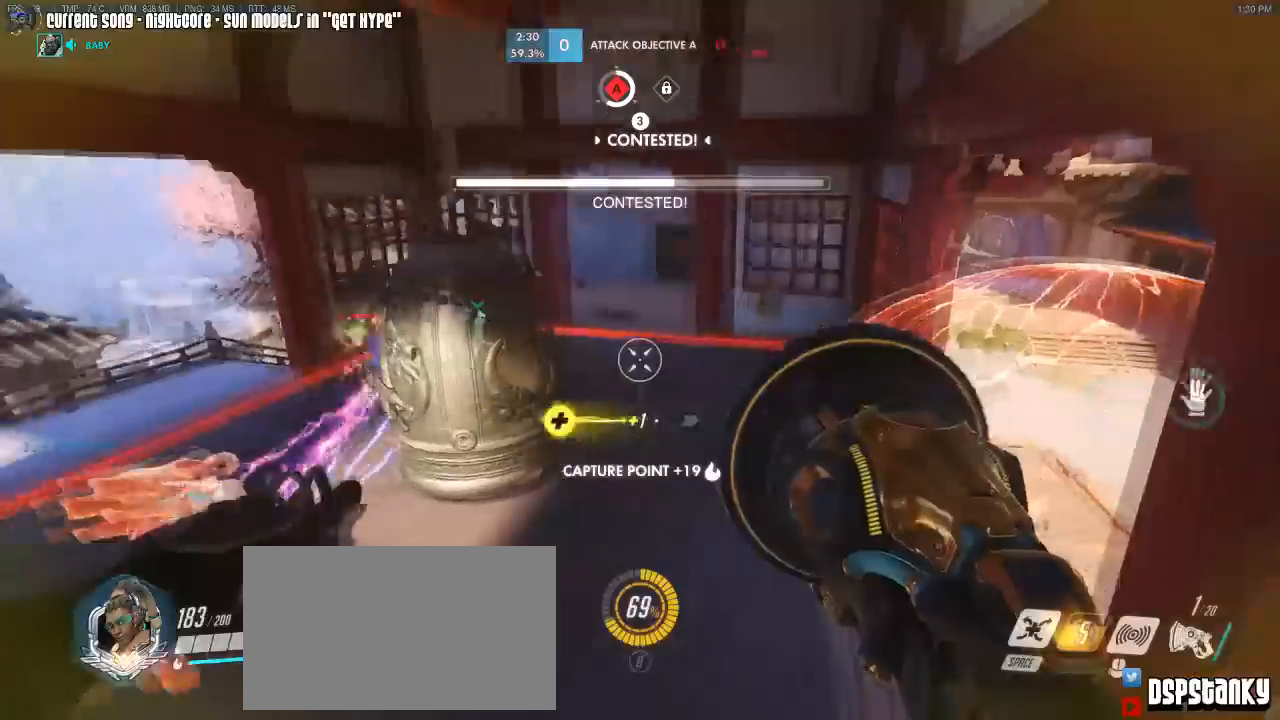
{"keys": ["shift", "w"], "mouse": ["right"], "events": [[83, "space", "up"], [300, "w", "down"], [350, "d", "up"]]}
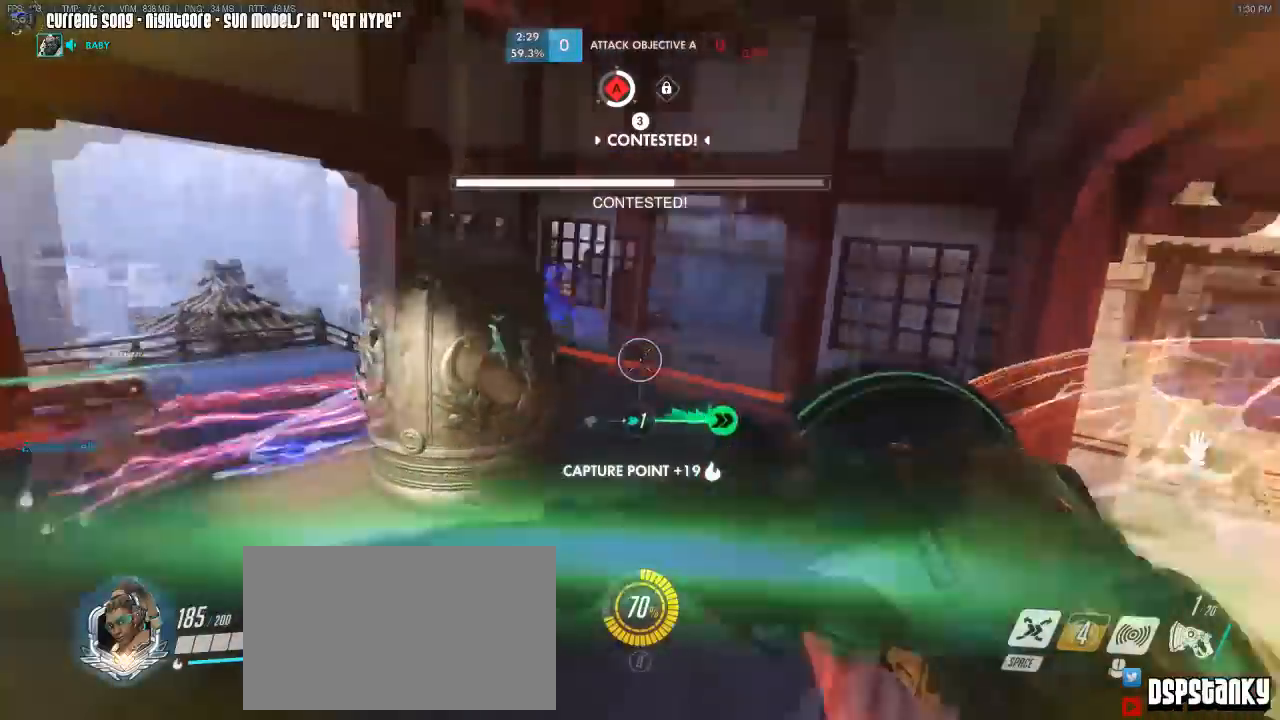
{"keys": ["d", "shift", "w"], "mouse": ["left", "right"], "events": [[33, "r", "down"], [100, "mouse_right", "up"], [133, "mouse_right", "down"], [133, "r", "up"], [133, "space", "down"], [167, "a", "down"], [217, "mouse_right", "up"], [217, "space", "up"], [267, "mouse_right", "down"], [367, "a", "up"], [417, "mouse_right", "up"], [450, "d", "down"], [450, "mouse_right", "down"], [500, "mouse_left", "down"]]}
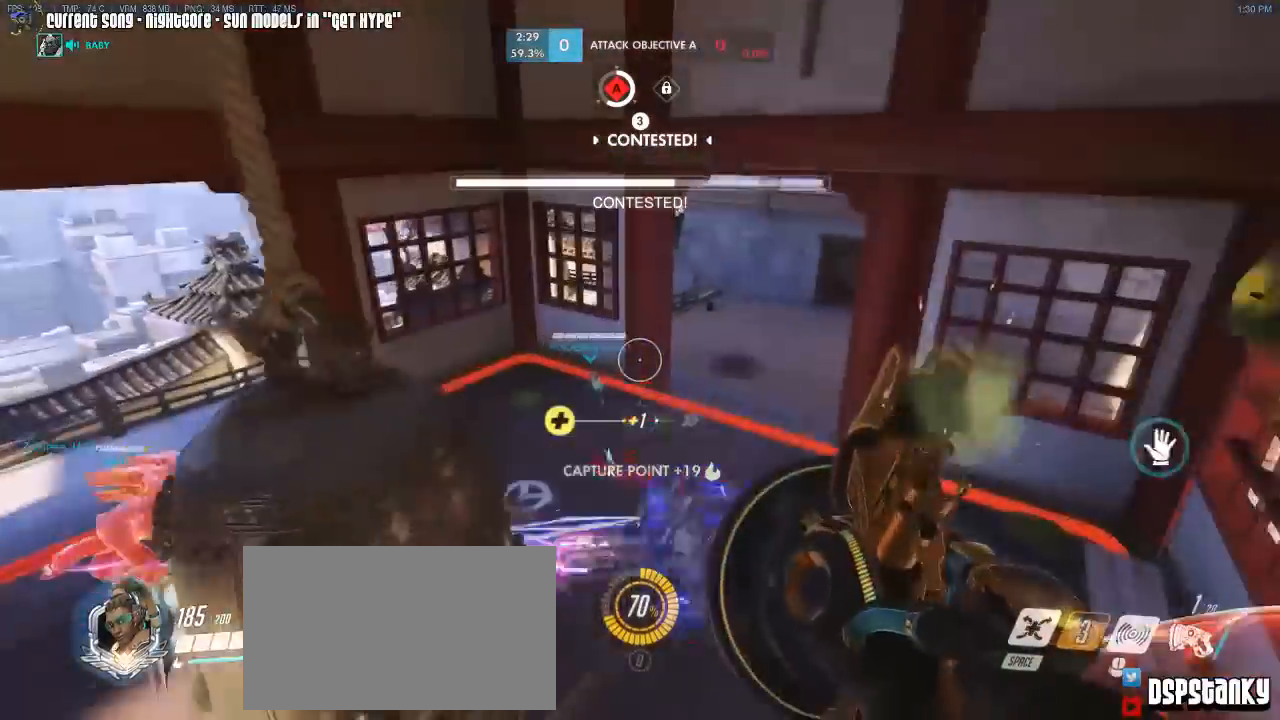
{"keys": ["shift"], "mouse": ["left"], "events": [[67, "mouse_right", "up"], [133, "space", "down"], [200, "w", "up"], [250, "space", "up"], [350, "d", "up"]]}
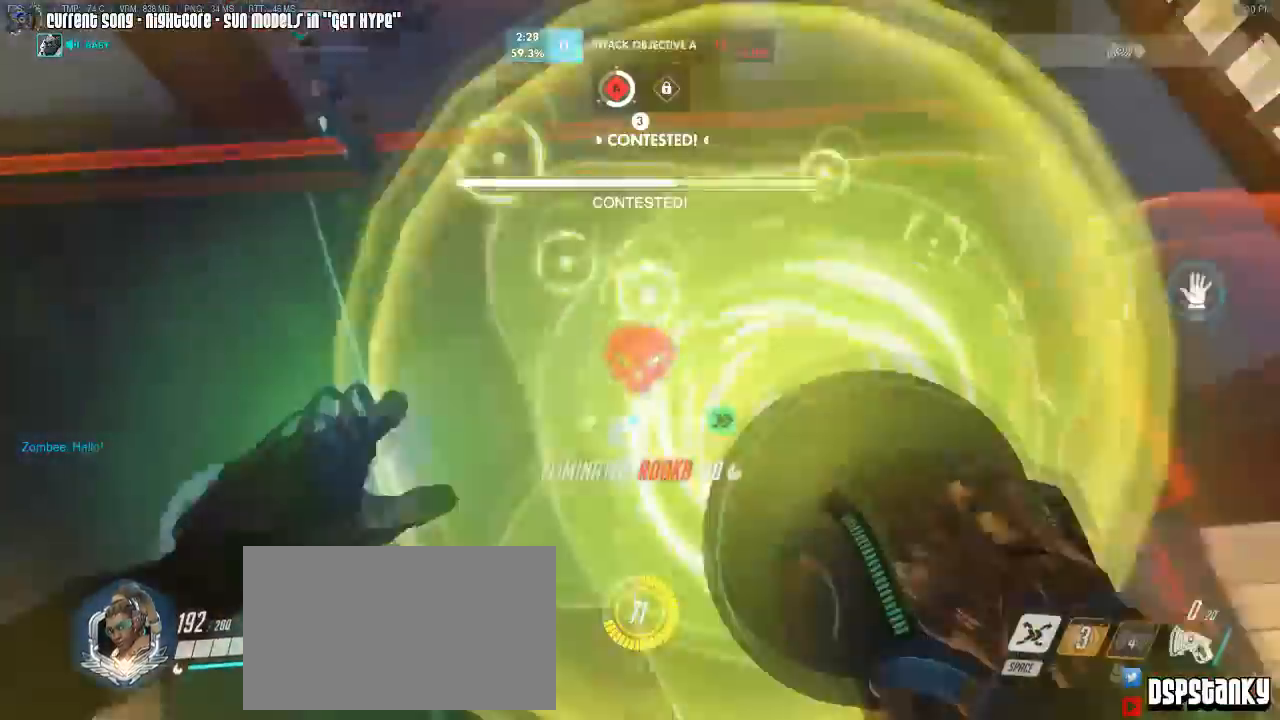
{"keys": ["shift"], "mouse": [], "events": [[267, "mouse_left", "up"], [350, "space", "down"], [383, "r", "down"], [450, "space", "up"], [500, "r", "up"]]}
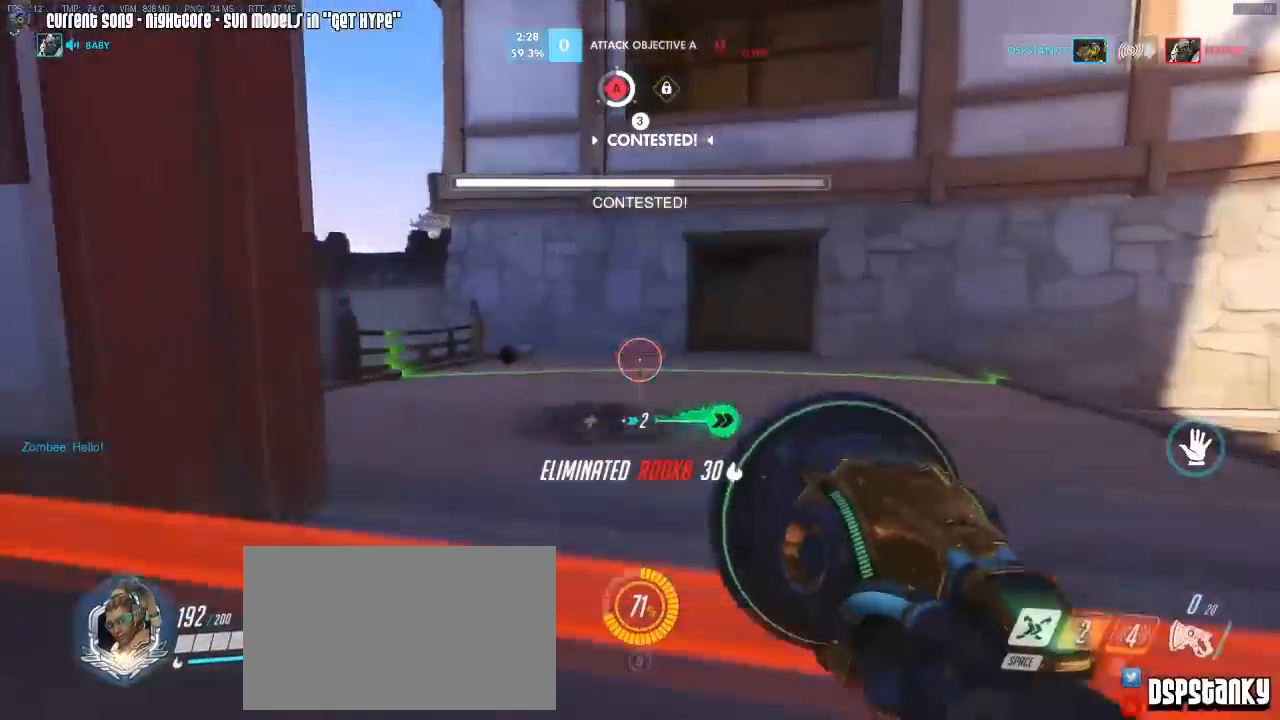
{"keys": [], "mouse": [], "events": [[17, "s", "down"], [183, "shift", "up"], [233, "s", "up"]]}
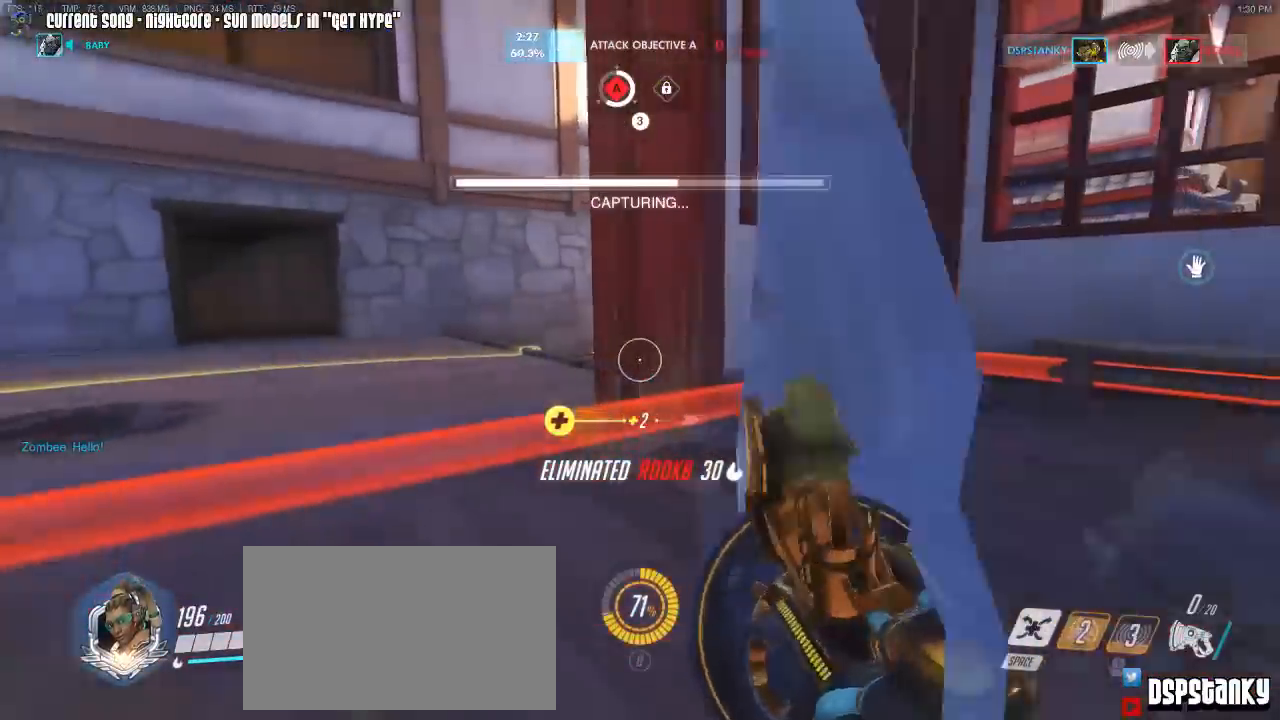
{"keys": ["d", "space", "w"], "mouse": [], "events": [[283, "w", "down"], [367, "d", "down"], [367, "space", "down"]]}
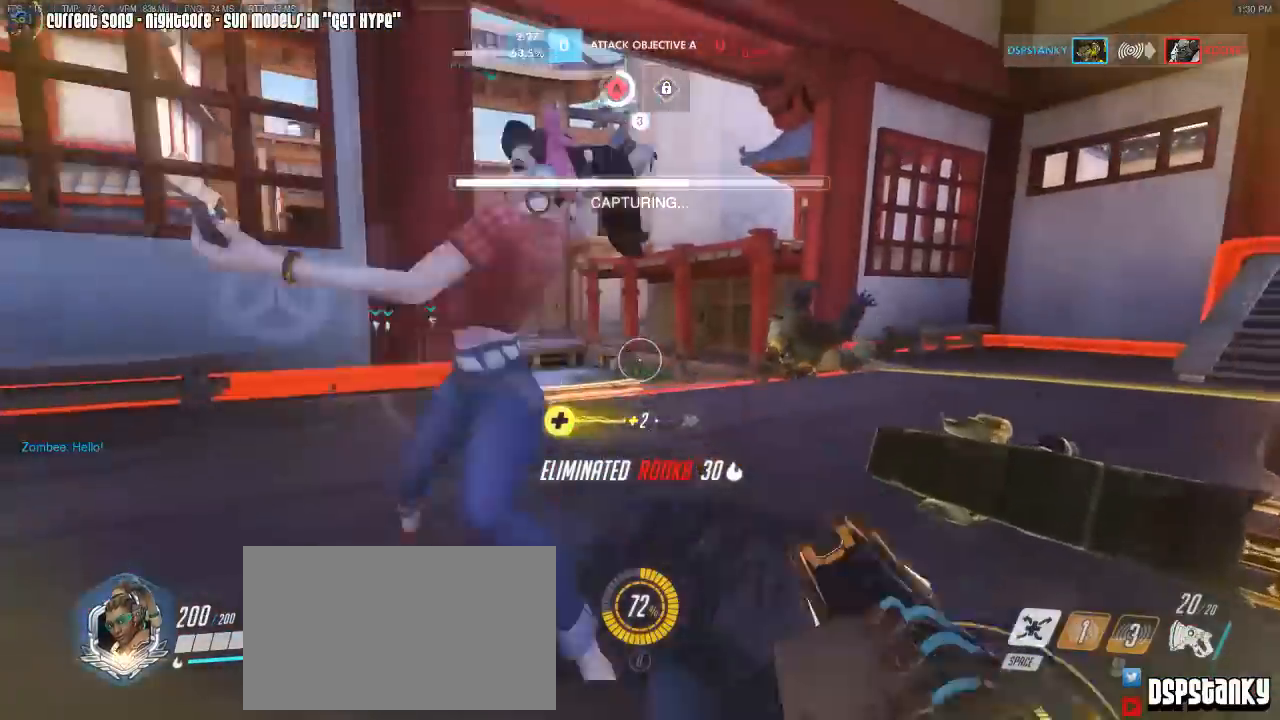
{"keys": ["d"], "mouse": [], "events": [[33, "d", "up"], [33, "space", "up"], [200, "r", "down"], [267, "mouse_right", "down"], [317, "r", "up"], [350, "mouse_right", "up"], [433, "d", "down"], [450, "w", "up"]]}
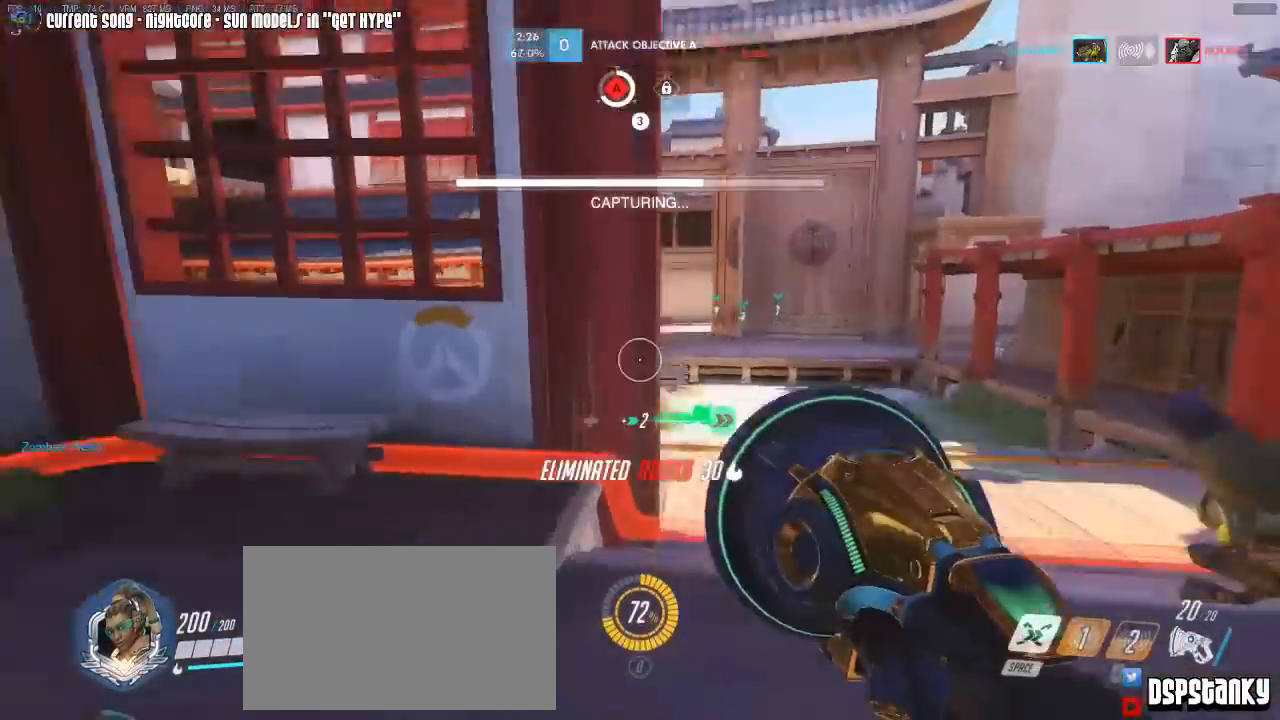
{"keys": ["s"], "mouse": ["right"], "events": [[100, "d", "up"], [117, "s", "down"], [233, "r", "down"], [333, "r", "up"], [467, "mouse_right", "down"]]}
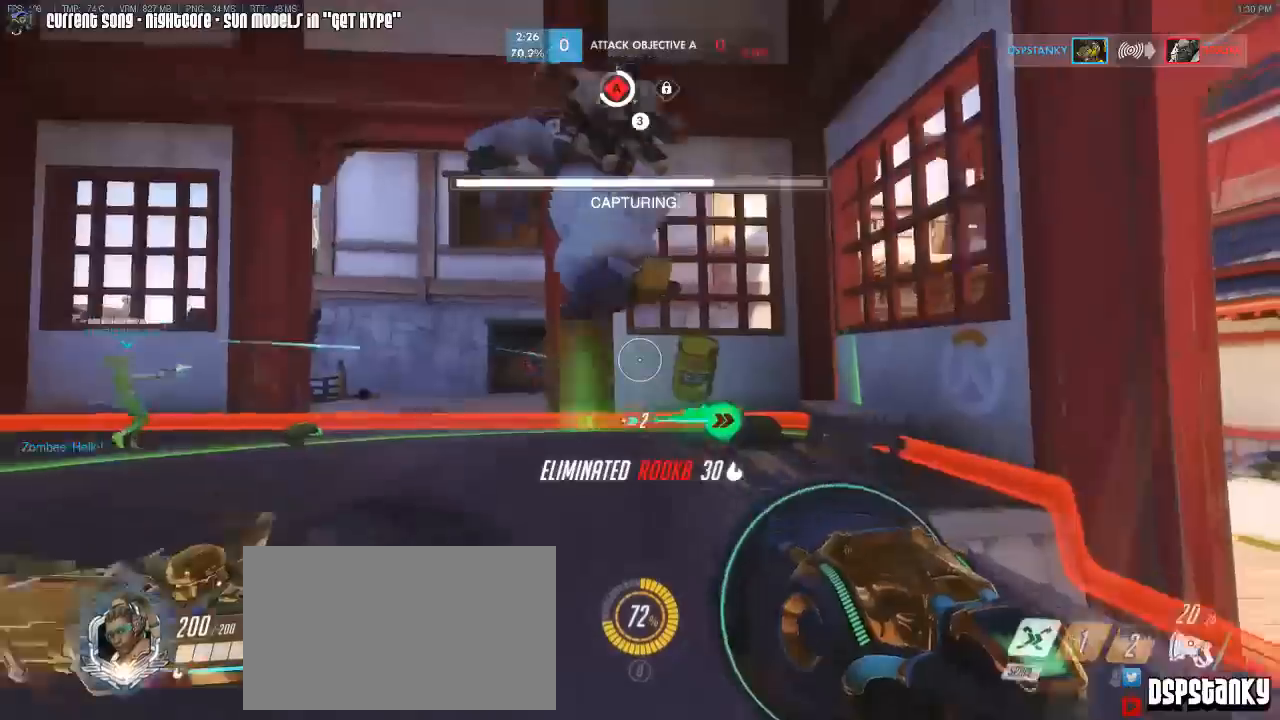
{"keys": ["a"], "mouse": ["left"], "events": [[67, "mouse_right", "up"], [100, "r", "down"], [200, "s", "up"], [250, "r", "up"], [383, "a", "down"], [483, "mouse_left", "down"]]}
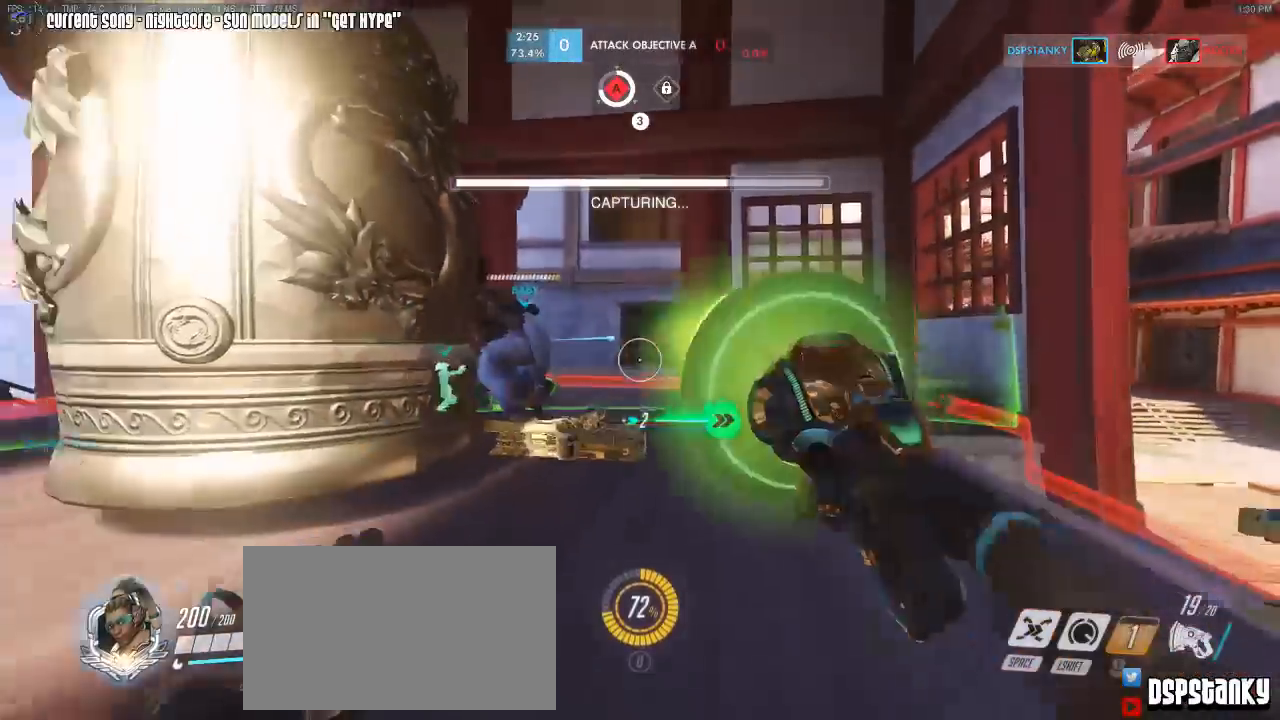
{"keys": ["d", "shift", "w"], "mouse": [], "events": [[167, "w", "down"], [267, "a", "up"], [400, "d", "down"], [450, "mouse_left", "up"], [450, "shift", "down"]]}
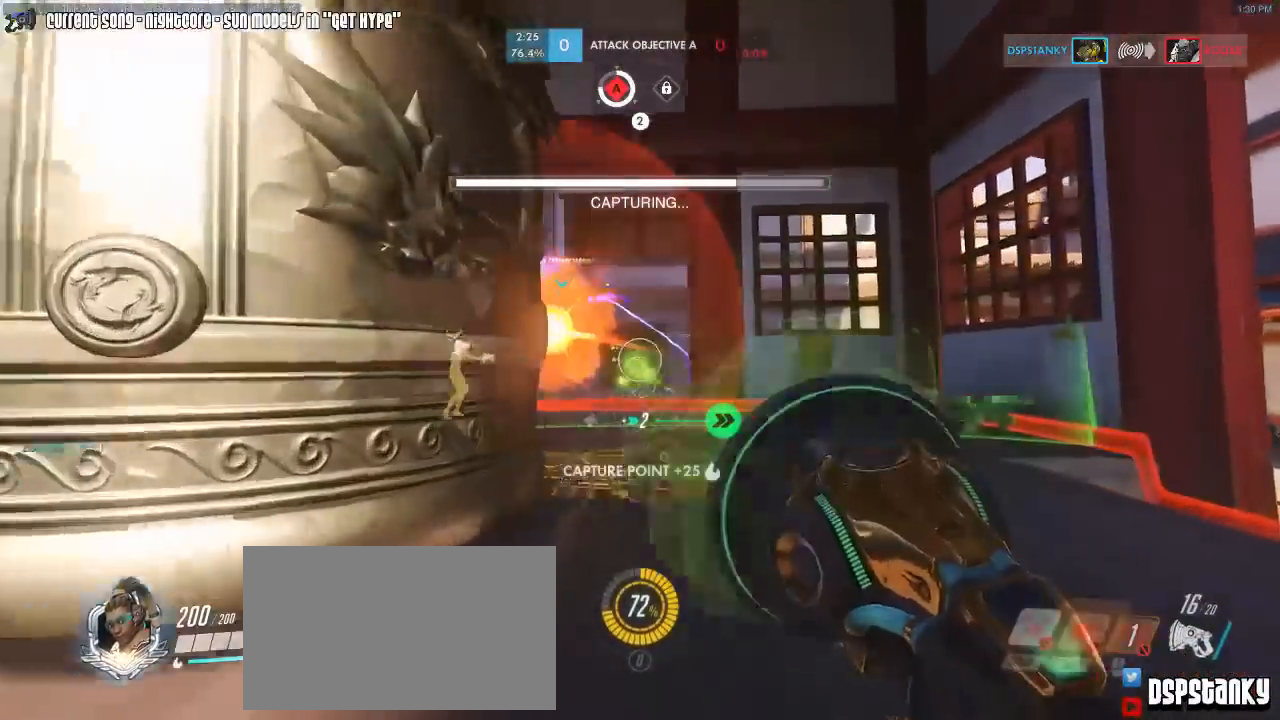
{"keys": ["a", "shift", "w"], "mouse": [], "events": [[50, "d", "up"], [233, "a", "down"]]}
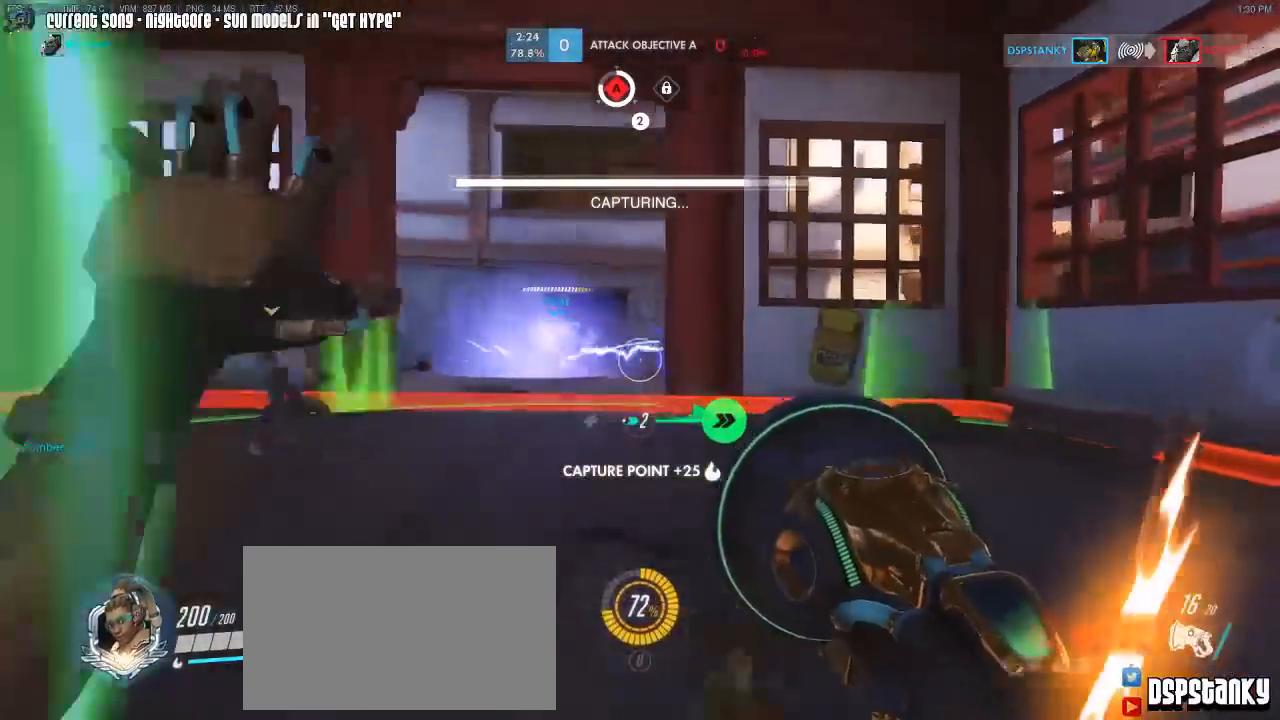
{"keys": ["a"], "mouse": [], "events": [[17, "mouse_right", "down"], [100, "mouse_right", "up"], [150, "mouse_right", "down"], [200, "w", "up"], [250, "mouse_right", "up"], [250, "shift", "up"], [333, "space", "down"], [433, "space", "up"]]}
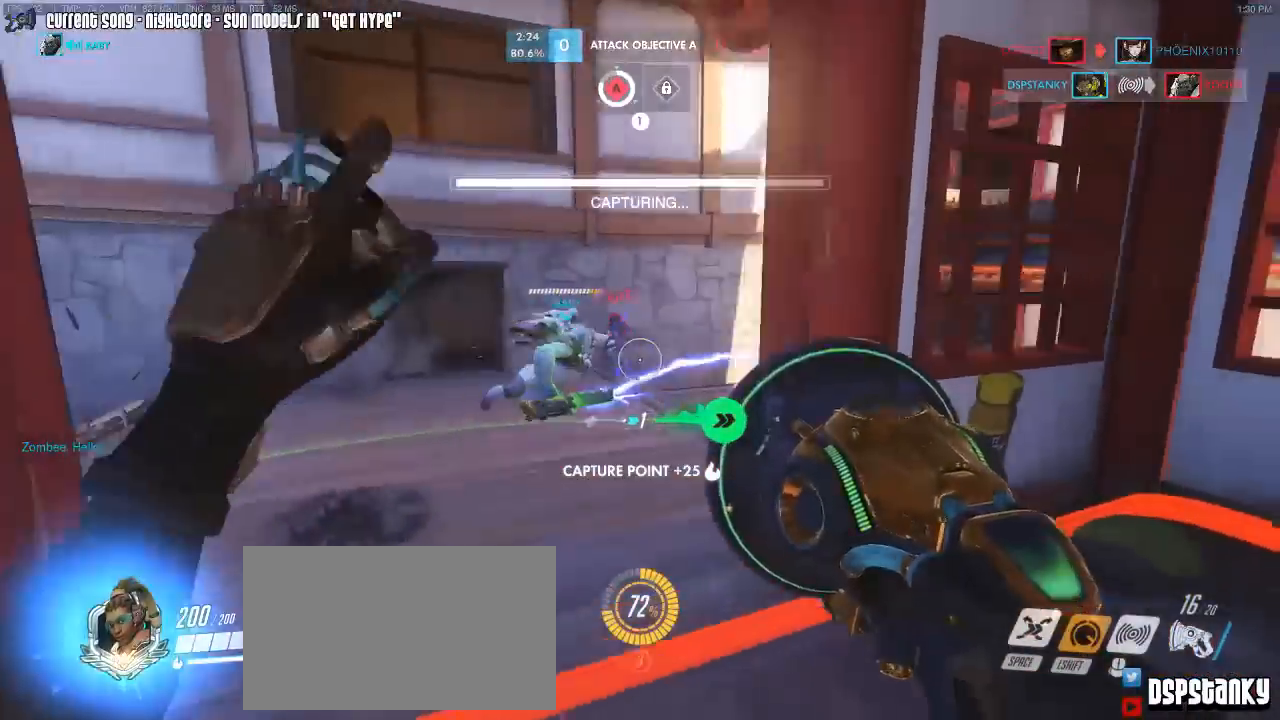
{"keys": ["d"], "mouse": ["left"], "events": [[67, "a", "up"], [67, "mouse_left", "down"], [117, "d", "down"], [117, "space", "down"], [167, "d", "up"], [217, "d", "down"], [267, "space", "up"]]}
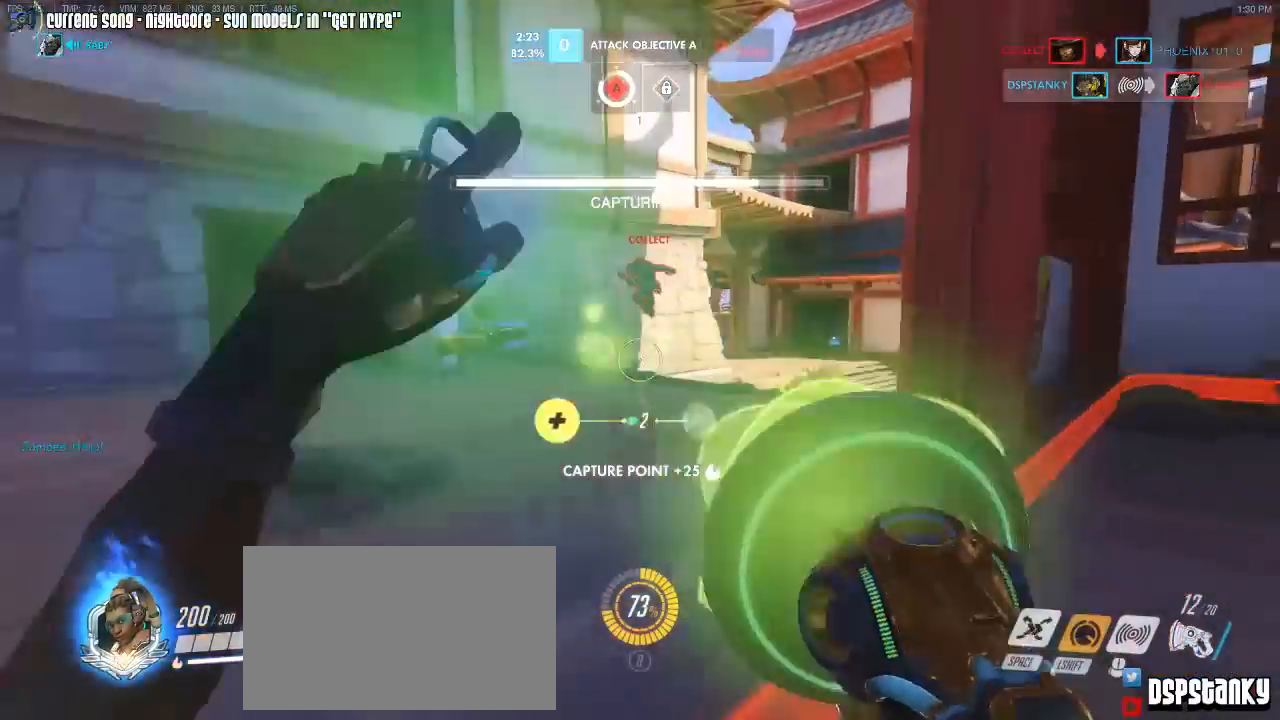
{"keys": ["d", "w"], "mouse": ["left"], "events": [[83, "d", "up"], [133, "a", "down"], [233, "w", "down"], [283, "a", "up"], [417, "d", "down"]]}
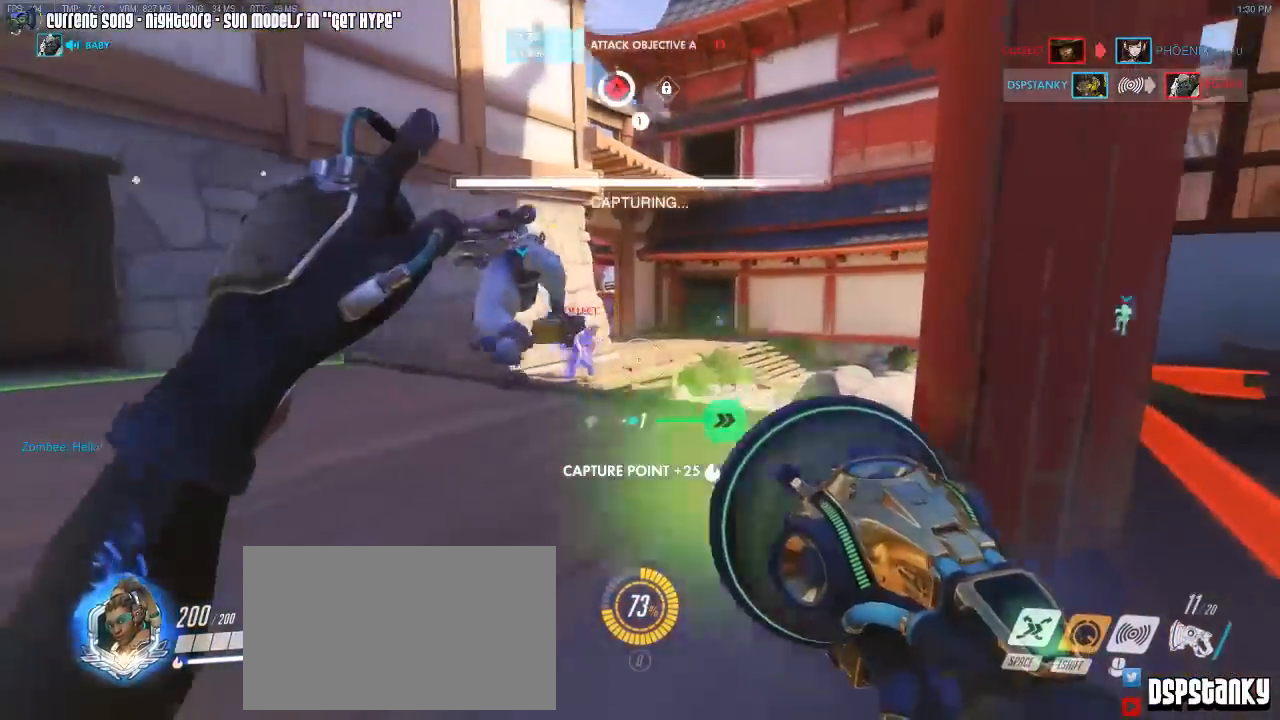
{"keys": ["w"], "mouse": ["left", "right"], "events": [[17, "d", "up"], [200, "d", "down"], [250, "w", "up"], [300, "w", "down"], [433, "mouse_right", "down"], [483, "d", "up"]]}
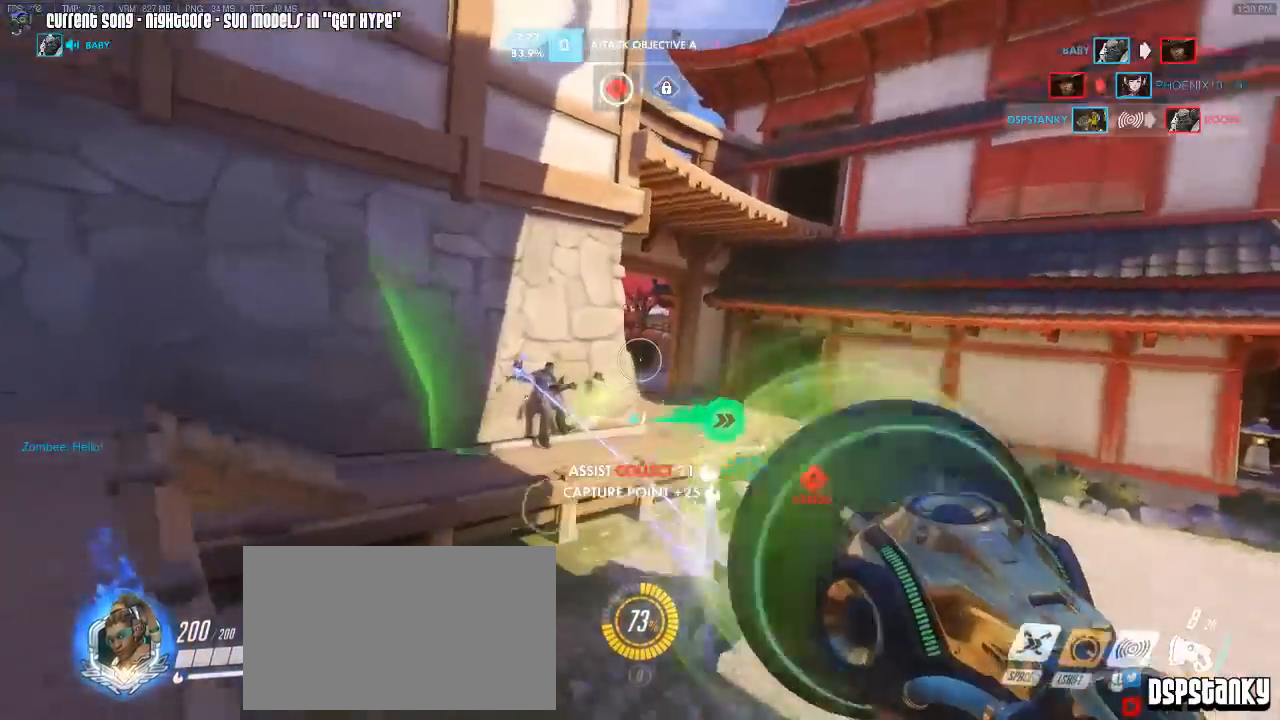
{"keys": ["a", "w"], "mouse": ["right"], "events": [[33, "mouse_left", "up"], [67, "mouse_right", "up"], [117, "a", "down"], [117, "mouse_right", "down"], [217, "mouse_right", "up"], [267, "a", "up"], [267, "mouse_right", "down"], [350, "r", "down"], [400, "mouse_right", "up"], [433, "mouse_right", "down"], [450, "a", "down"], [450, "r", "up"]]}
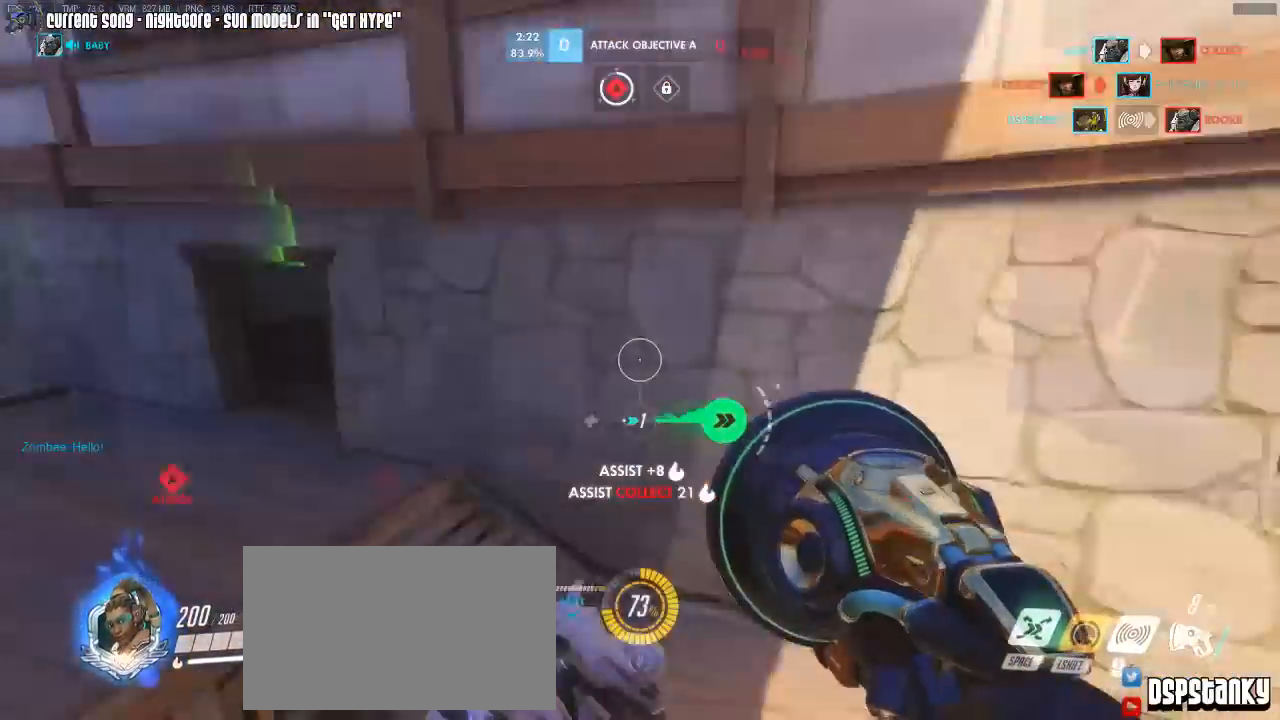
{"keys": ["a", "w"], "mouse": ["right"], "events": [[33, "mouse_right", "up"], [417, "mouse_right", "down"]]}
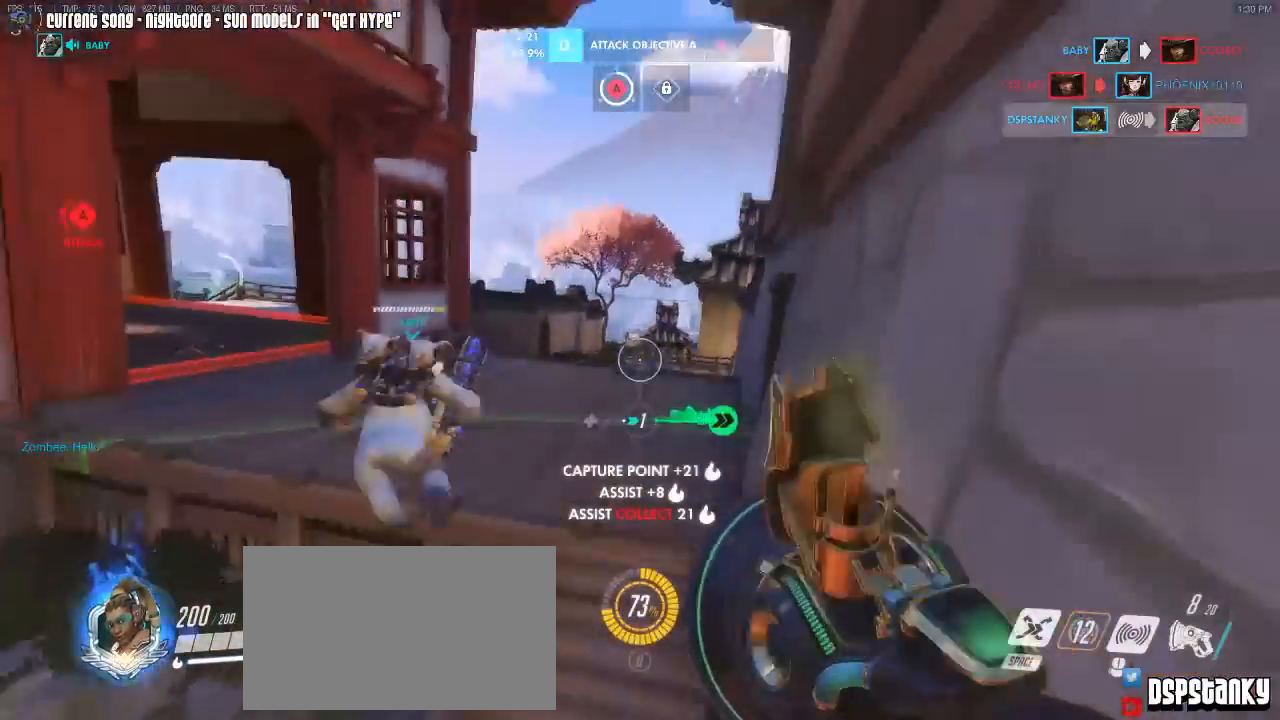
{"keys": ["w"], "mouse": ["right"], "events": [[250, "w", "up"], [383, "w", "down"], [433, "a", "up"]]}
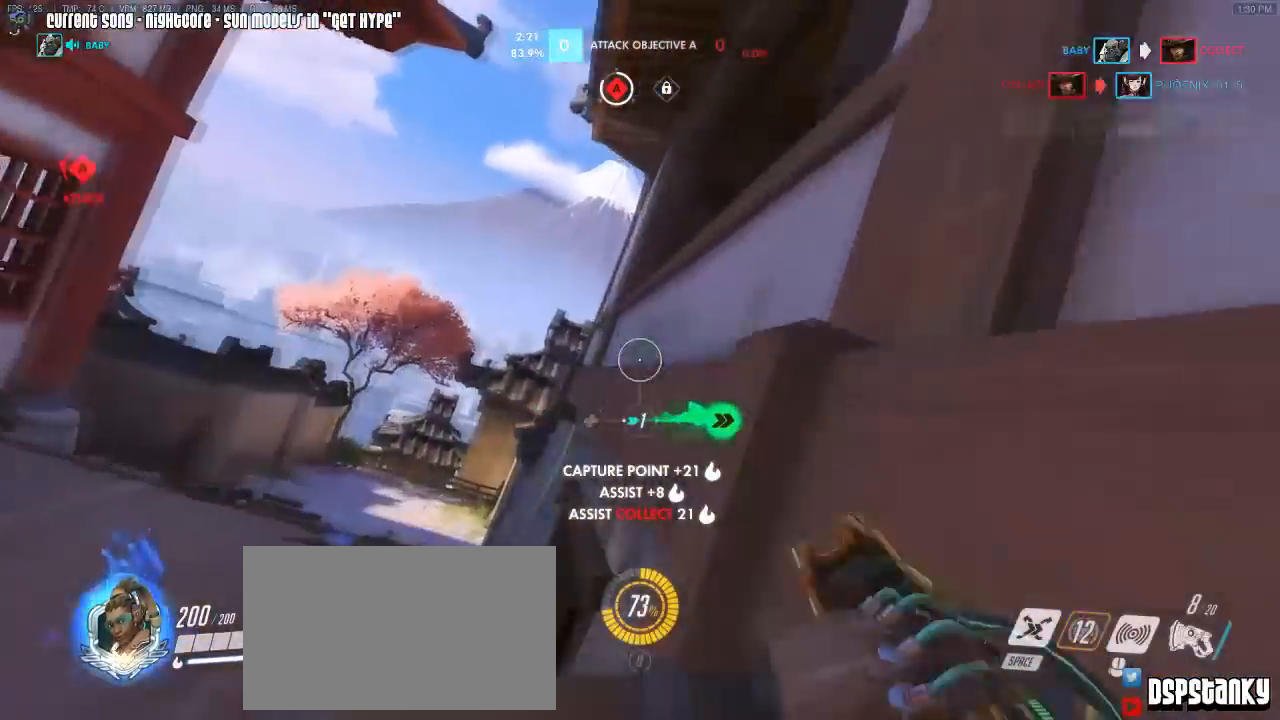
{"keys": ["d", "w"], "mouse": ["right"], "events": [[33, "d", "down"], [33, "w", "up"], [267, "mouse_right", "up"], [267, "w", "down"], [350, "mouse_right", "down"], [450, "mouse_right", "up"], [500, "mouse_right", "down"]]}
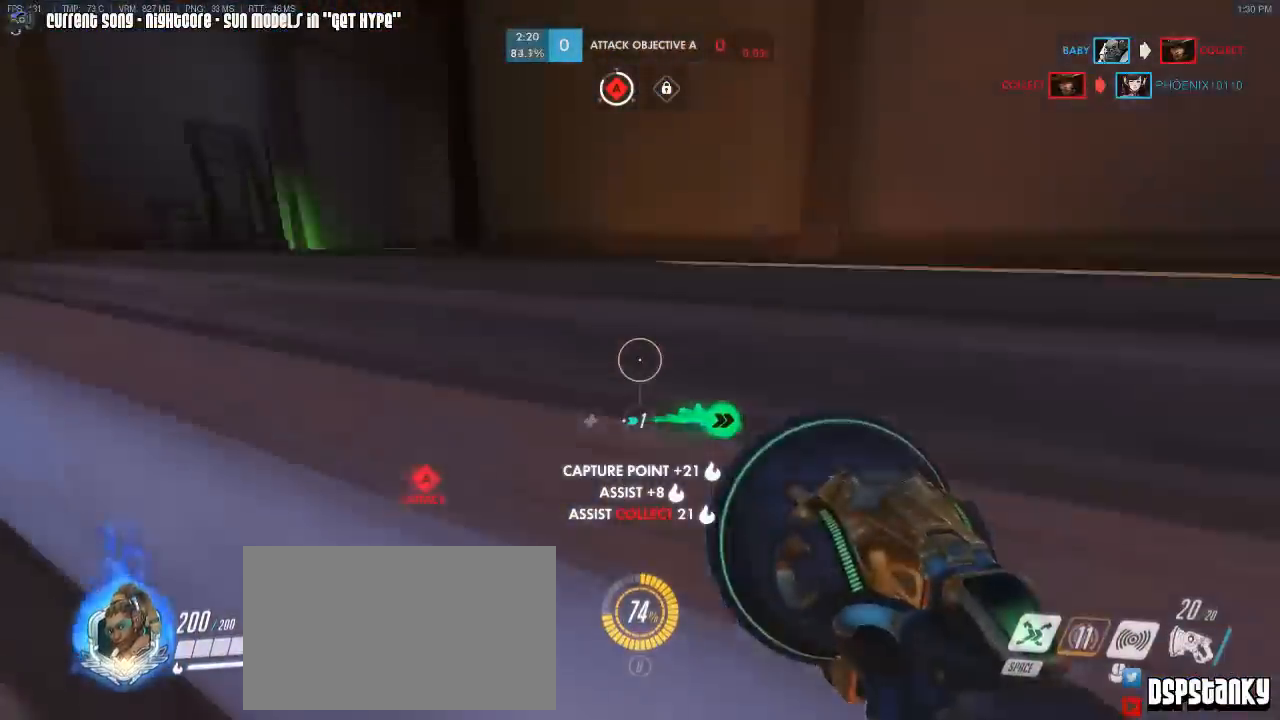
{"keys": ["d"], "mouse": [], "events": [[83, "mouse_right", "up"], [183, "w", "up"], [267, "d", "up"], [267, "s", "down"], [317, "d", "down"], [317, "s", "up"]]}
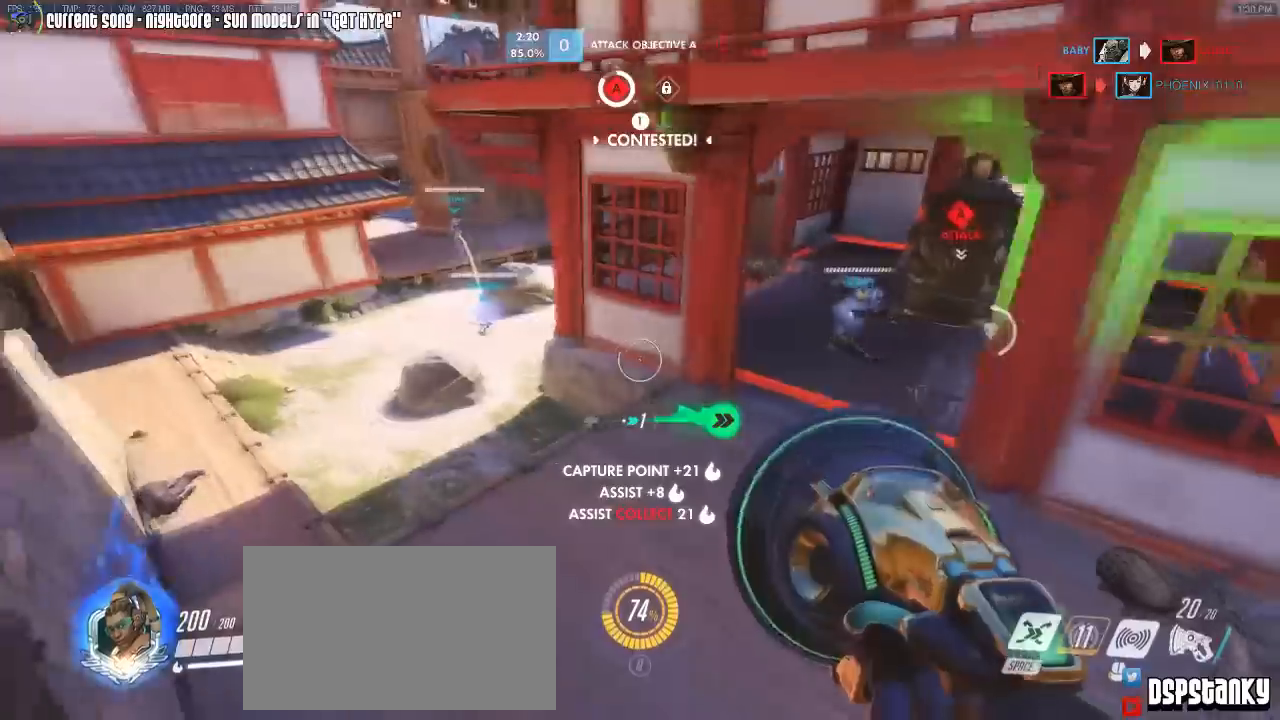
{"keys": ["w"], "mouse": [], "events": [[100, "w", "down"], [150, "caps_lock", "down"], [200, "d", "up"], [433, "caps_lock", "up"]]}
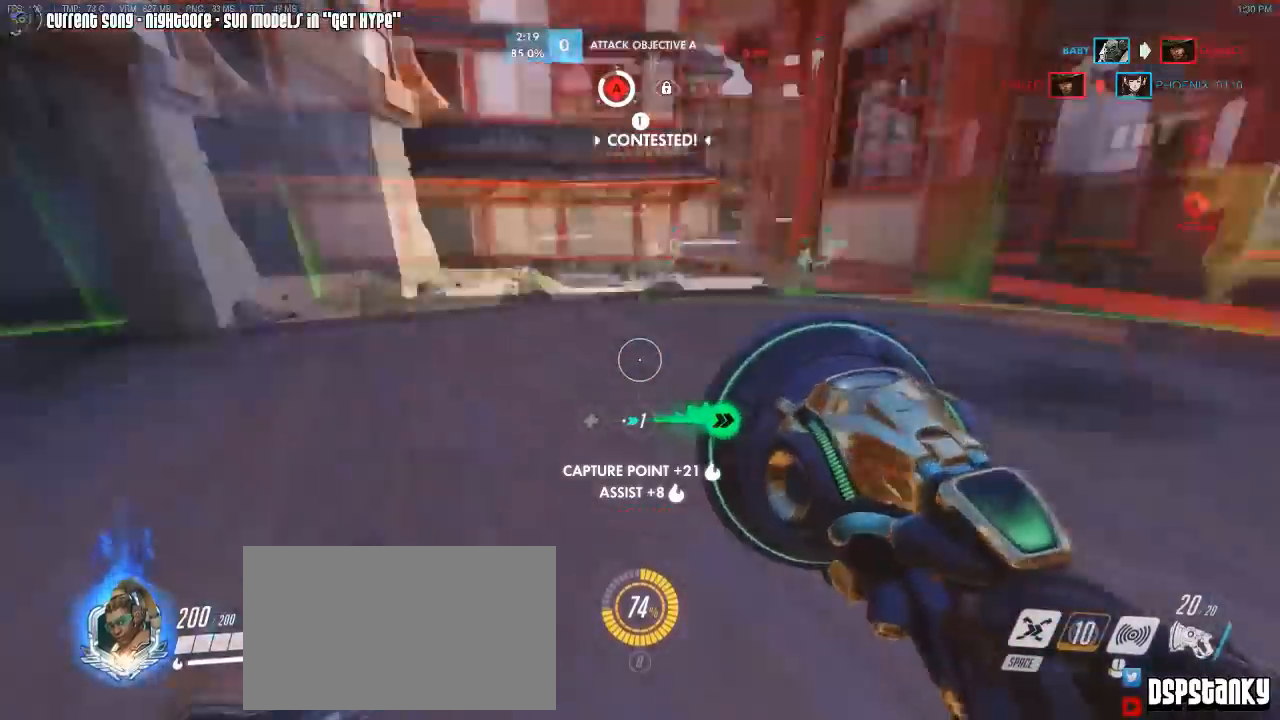
{"keys": ["w"], "mouse": [], "events": [[17, "d", "down"], [17, "w", "up"], [250, "d", "up"], [250, "w", "down"]]}
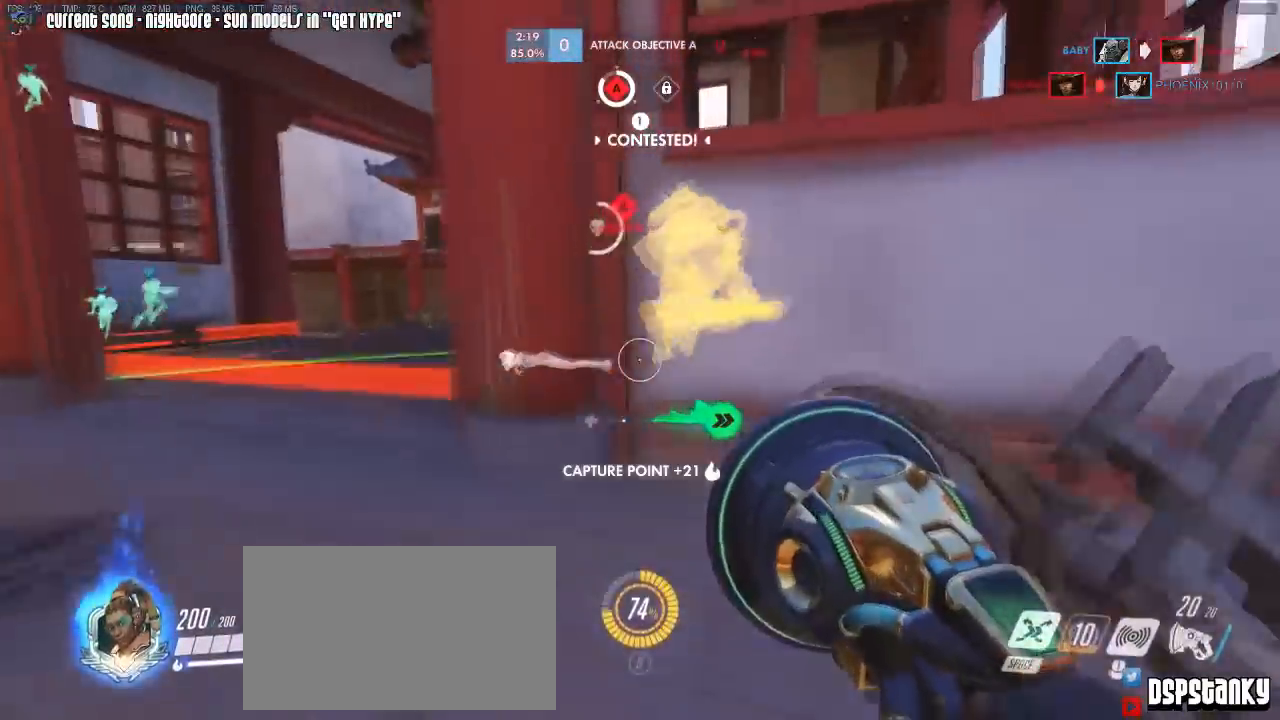
{"keys": ["a", "w"], "mouse": [], "events": [[83, "a", "down"], [367, "space", "down"], [367, "w", "up"], [467, "space", "up"], [467, "w", "down"]]}
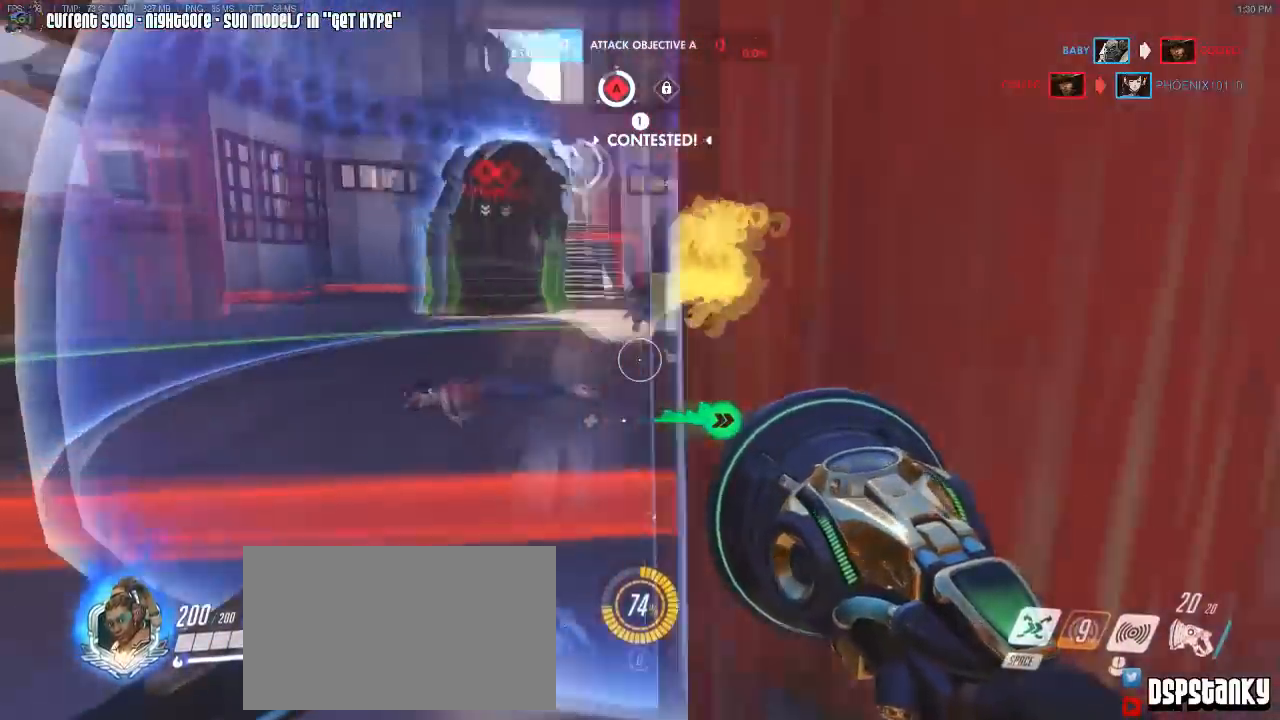
{"keys": ["w"], "mouse": [], "events": [[200, "a", "up"]]}
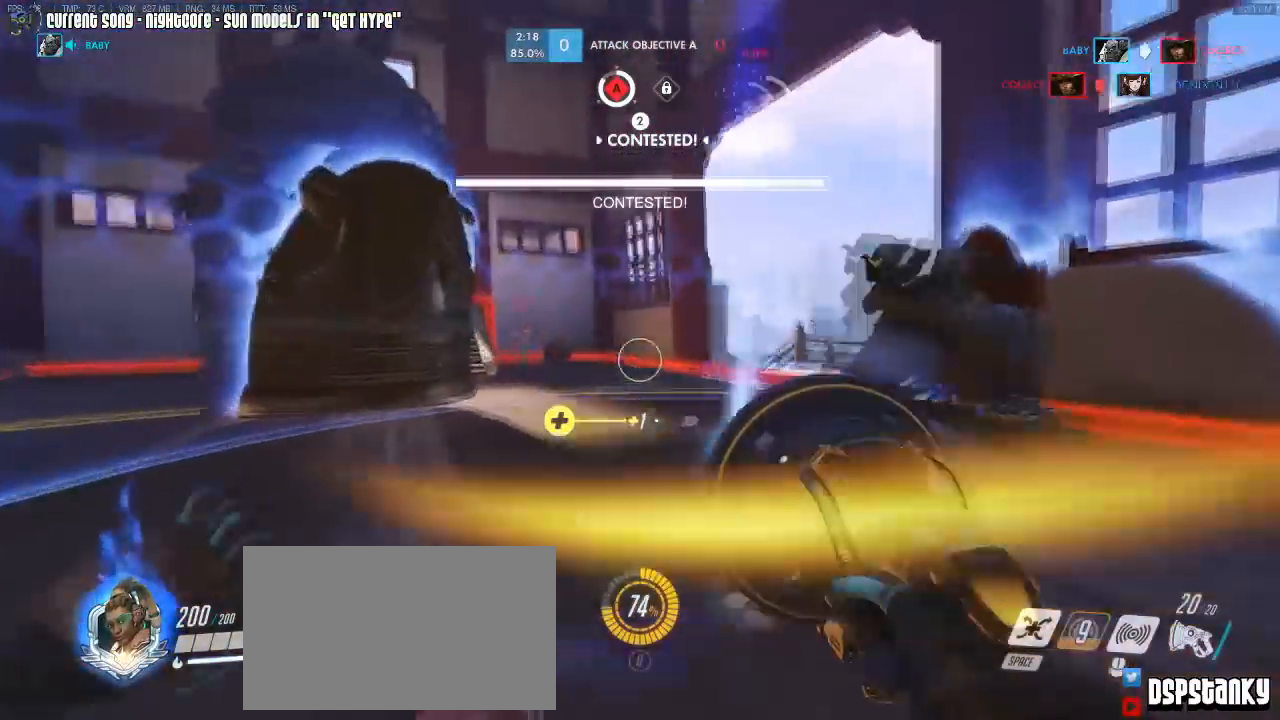
{"keys": ["a", "space"], "mouse": ["left"], "events": [[17, "mouse_left", "down"], [300, "d", "down"], [450, "a", "down"], [450, "d", "up"], [483, "space", "down"], [483, "w", "up"]]}